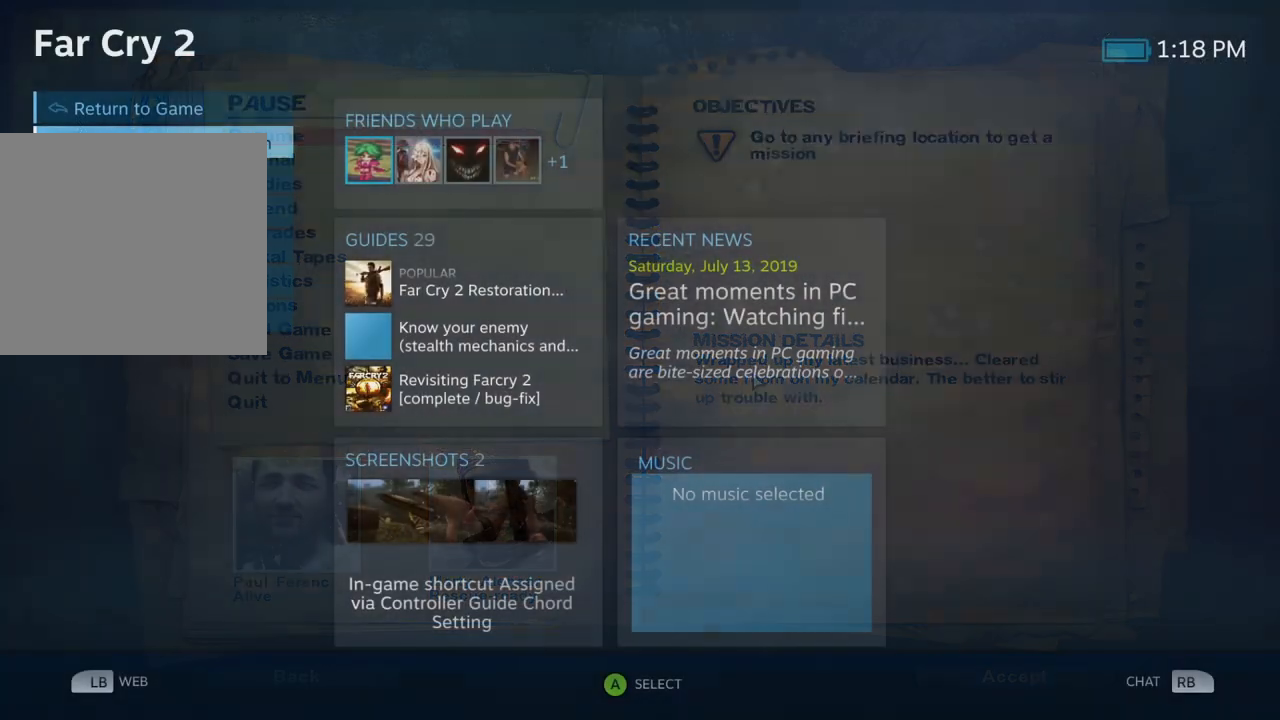
Gameplay with a controller (Xbox layout); each line is a JSON object with the inputs held at the frame after it. "events" lists button and stick changes between this image and that frame as [ms after this image, input, new state], when the widget could be followed in between. Not read: DPAD_DOWN DPAD_LEFT DPAD_RIGHT DPAD_UP L1 L2 L3 R1 R2 R3 SELECT START left_stick other_buttons right_stick.
{"buttons": [], "events": [[200, "A", "down"], [300, "A", "up"]]}
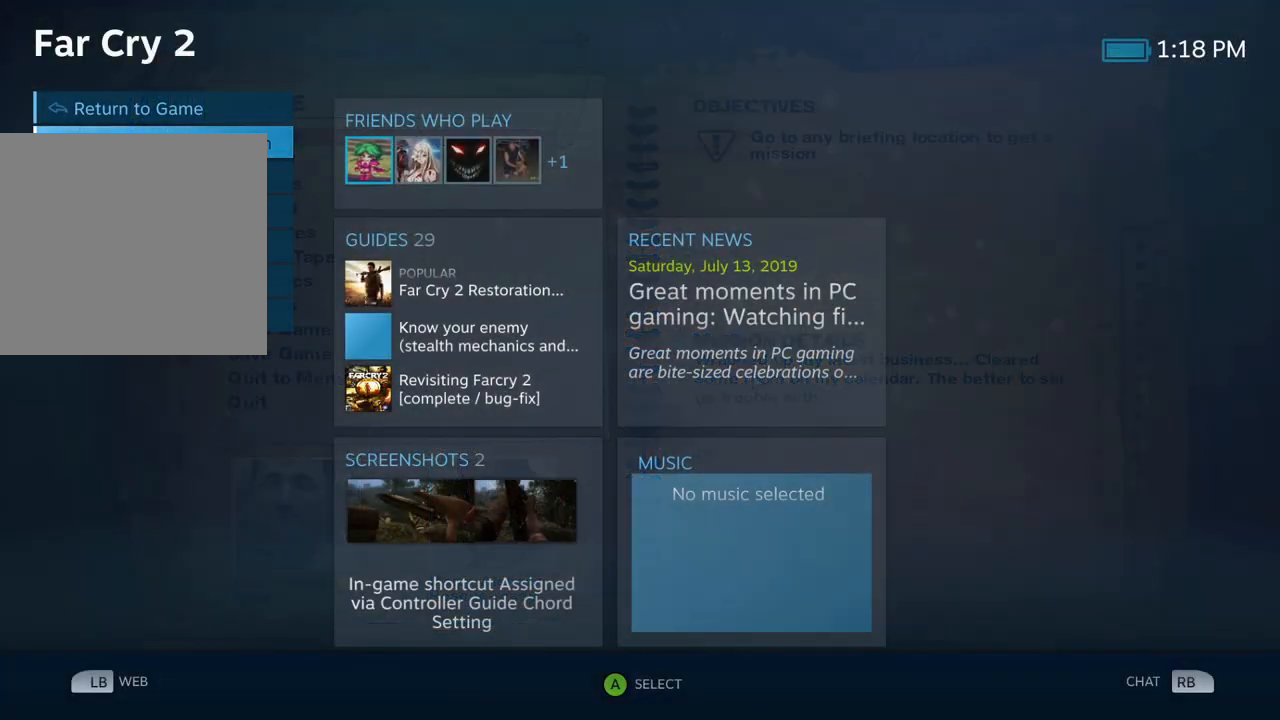
{"buttons": [], "events": []}
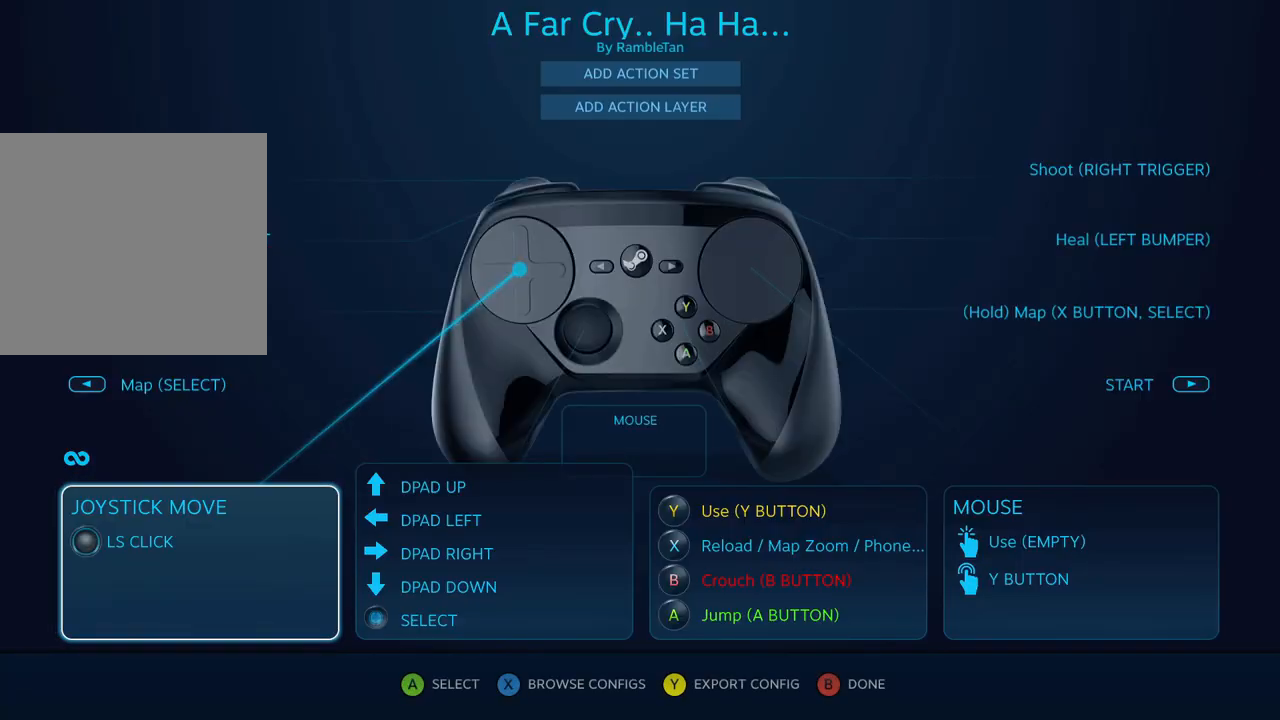
{"buttons": [], "events": []}
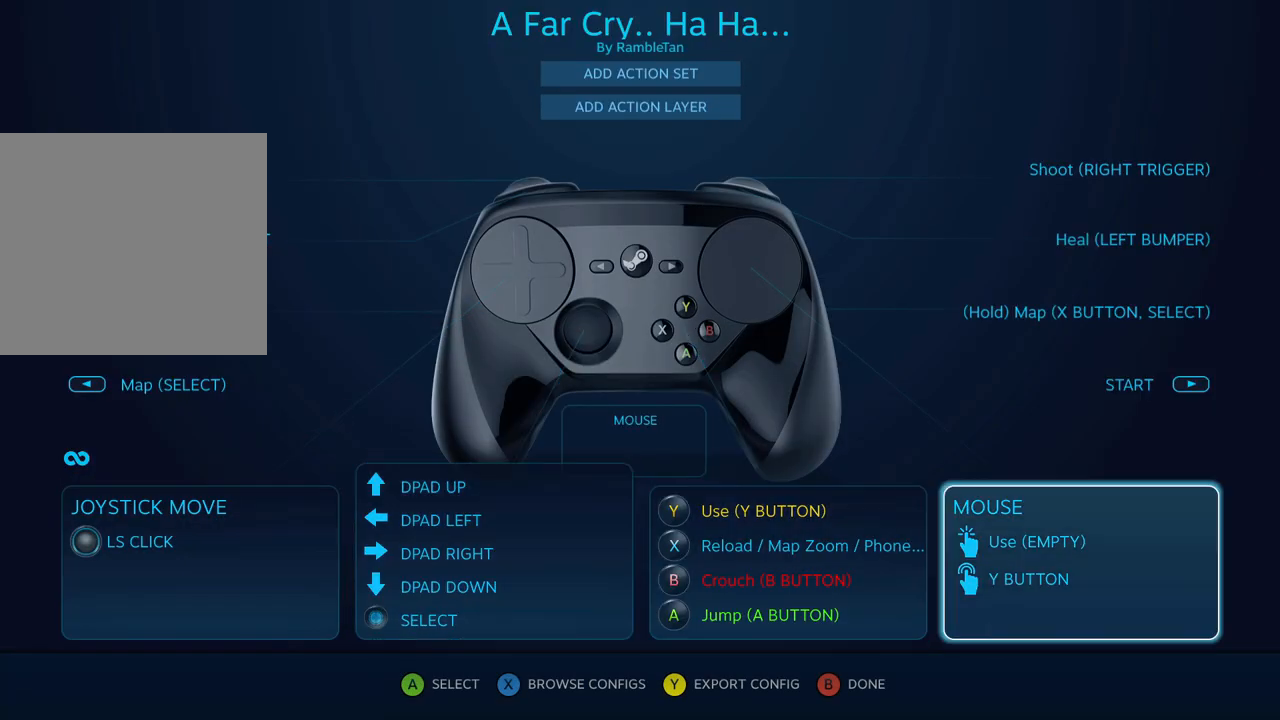
{"buttons": [], "events": [[233, "A", "down"], [367, "A", "up"]]}
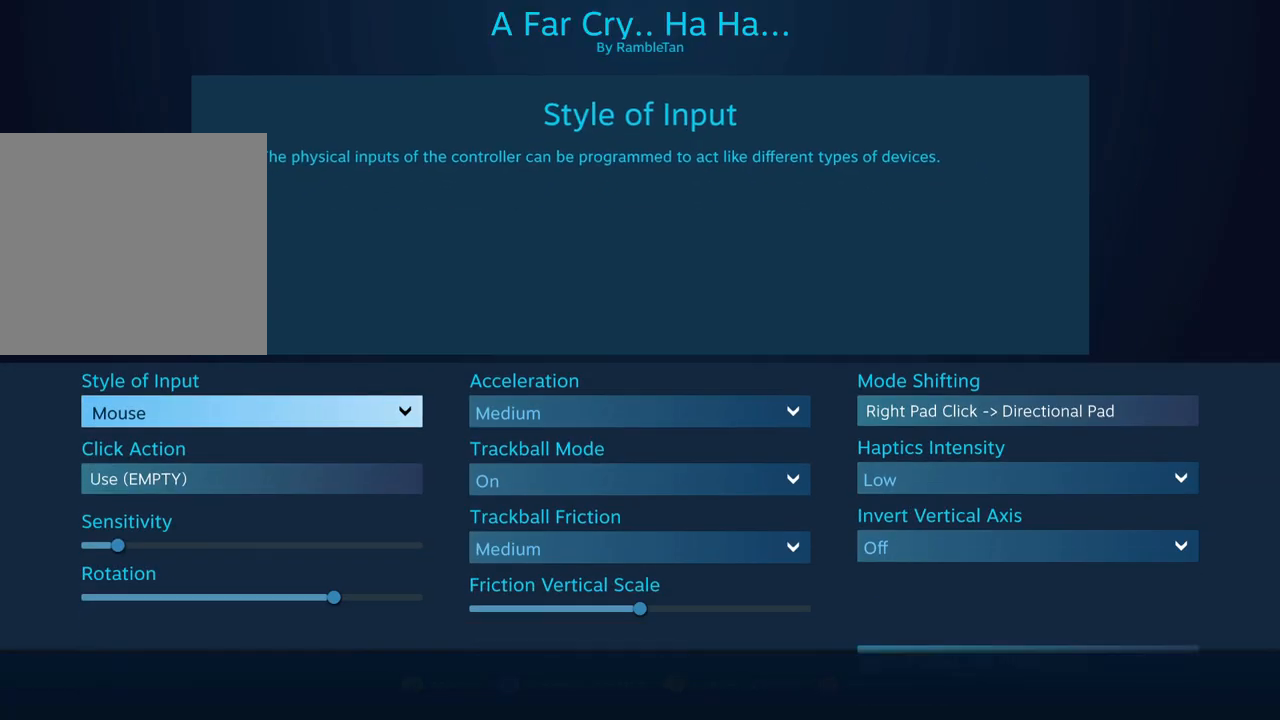
{"buttons": [], "events": []}
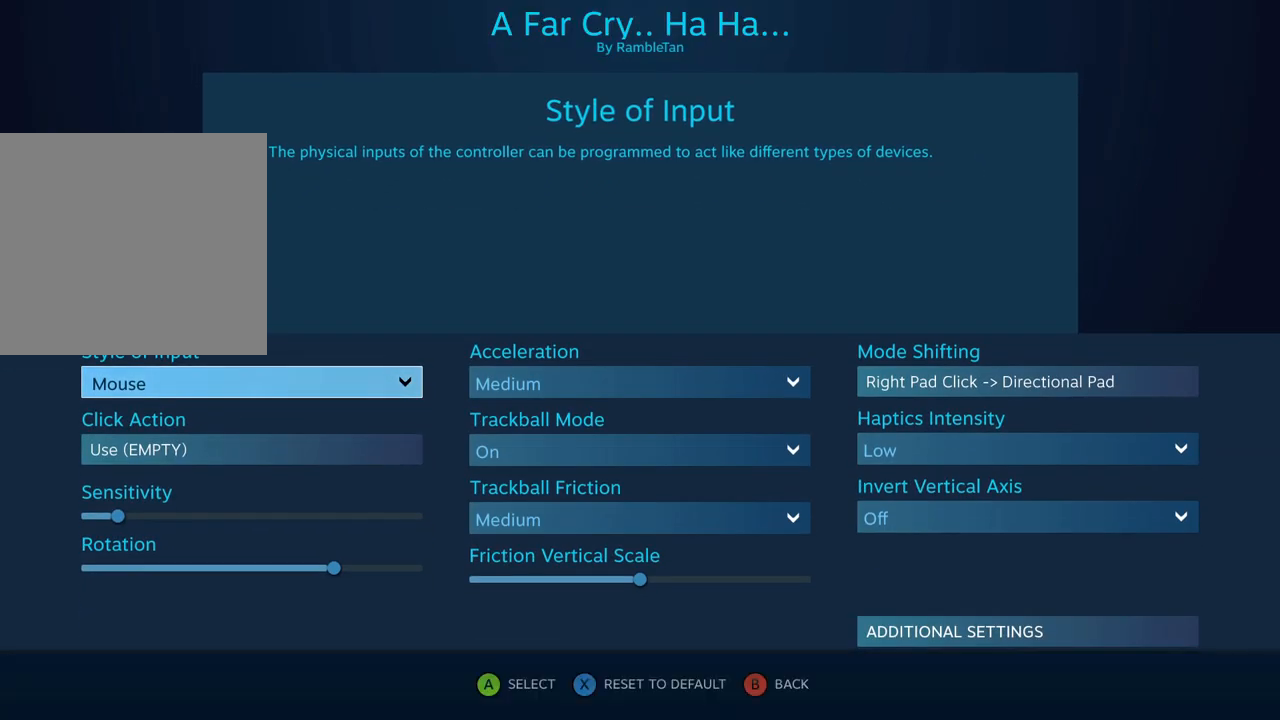
{"buttons": [], "events": []}
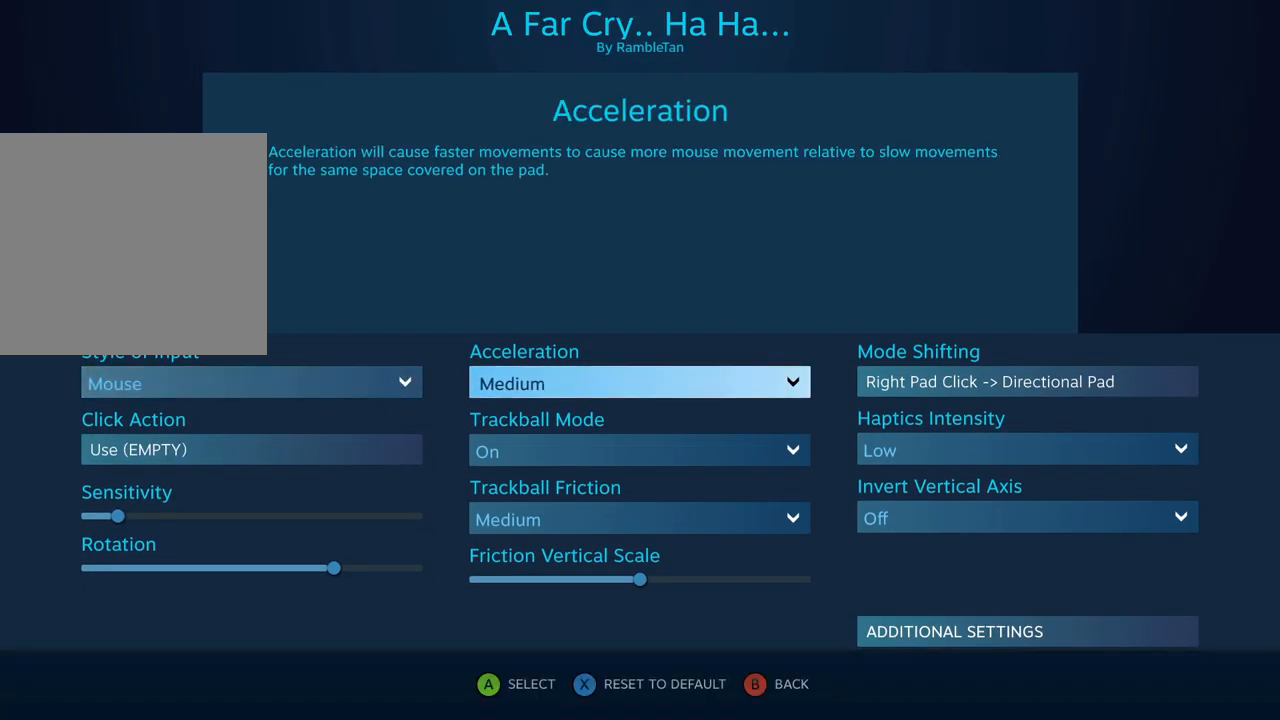
{"buttons": [], "events": []}
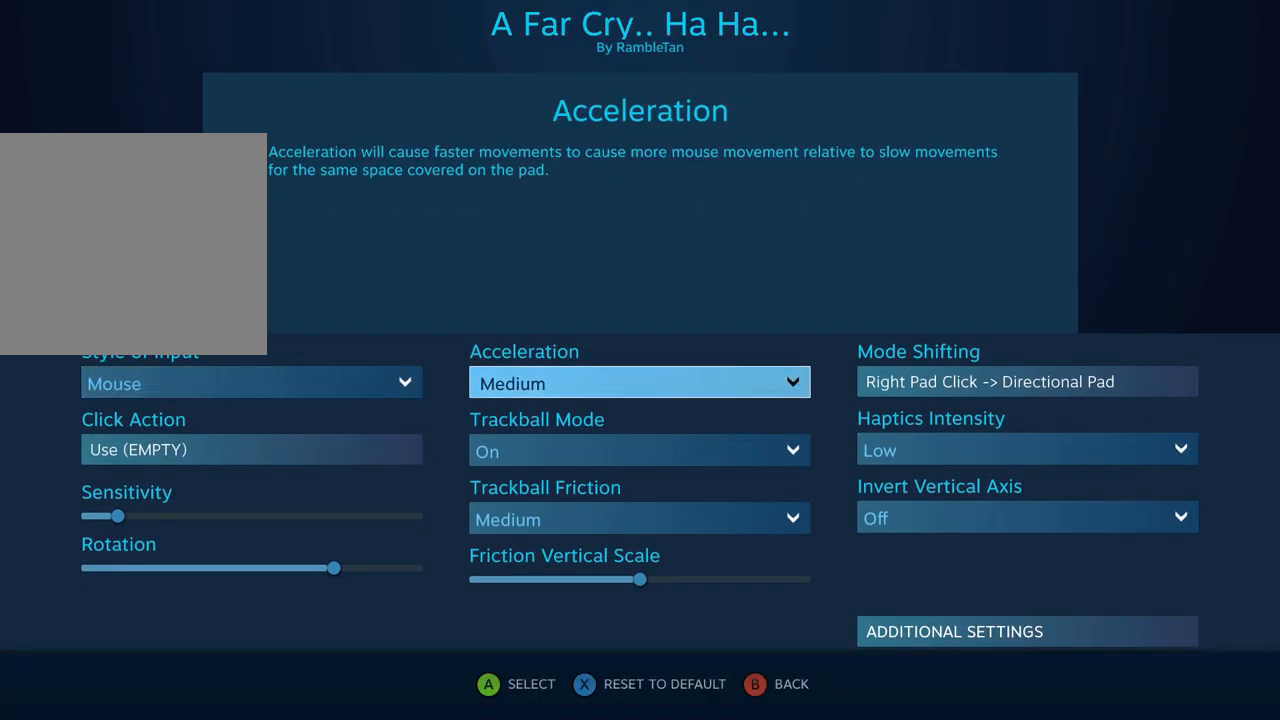
{"buttons": [], "events": []}
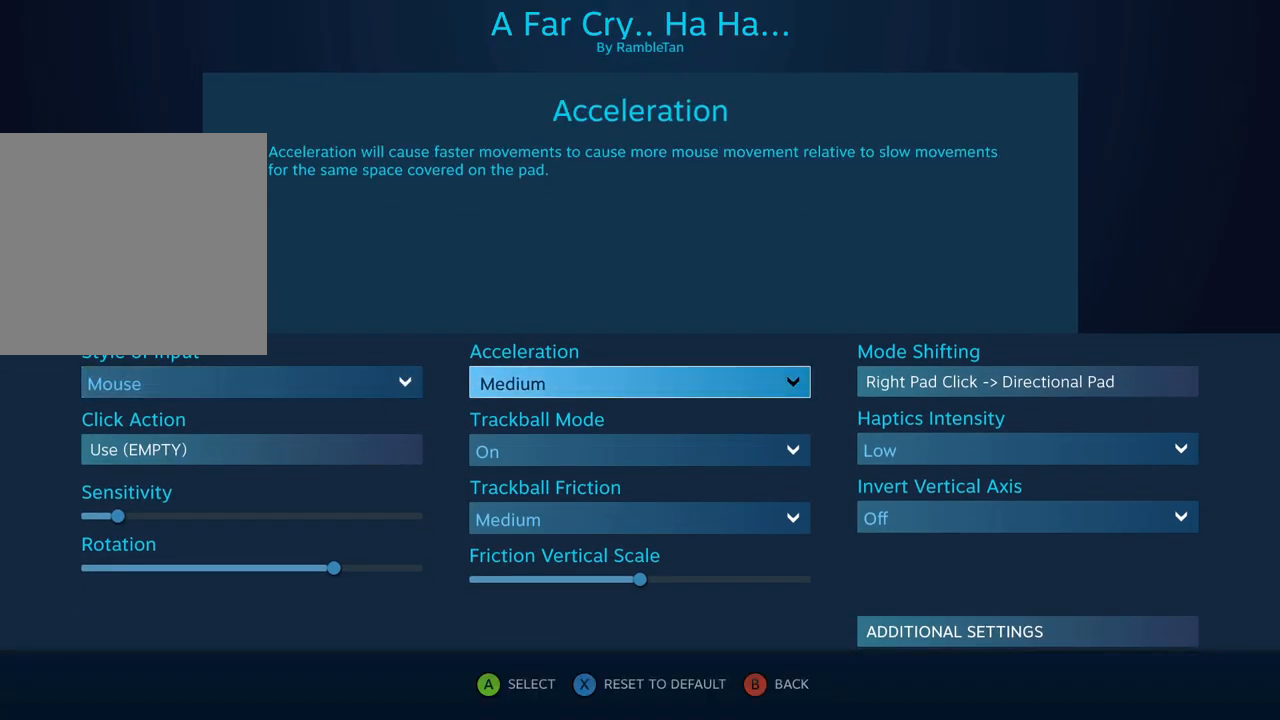
{"buttons": [], "events": []}
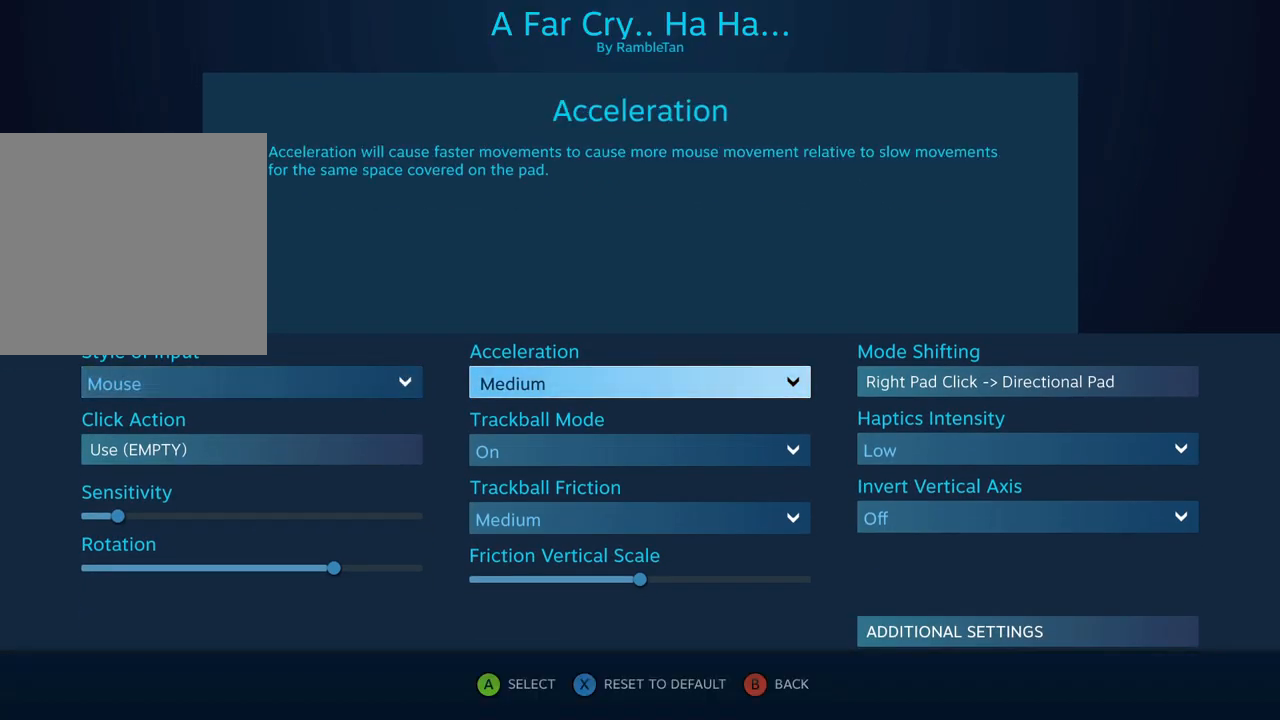
{"buttons": [], "events": [[283, "A", "down"], [417, "A", "up"]]}
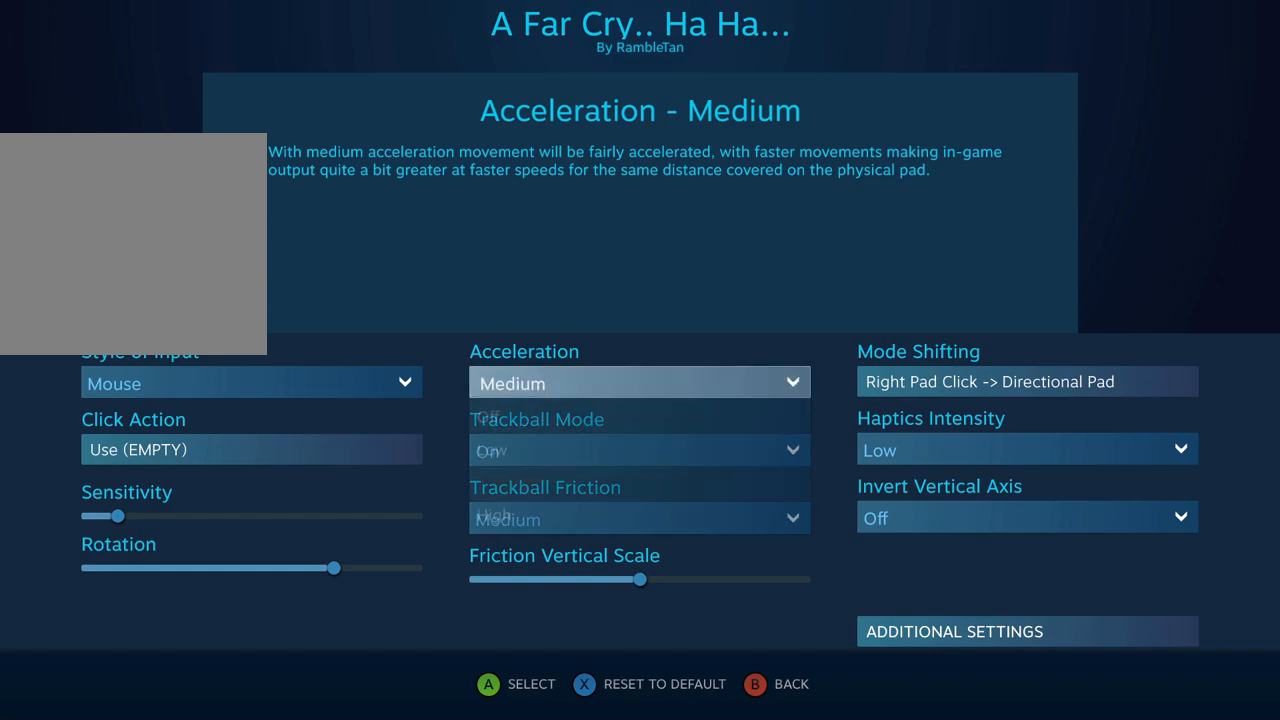
{"buttons": [], "events": []}
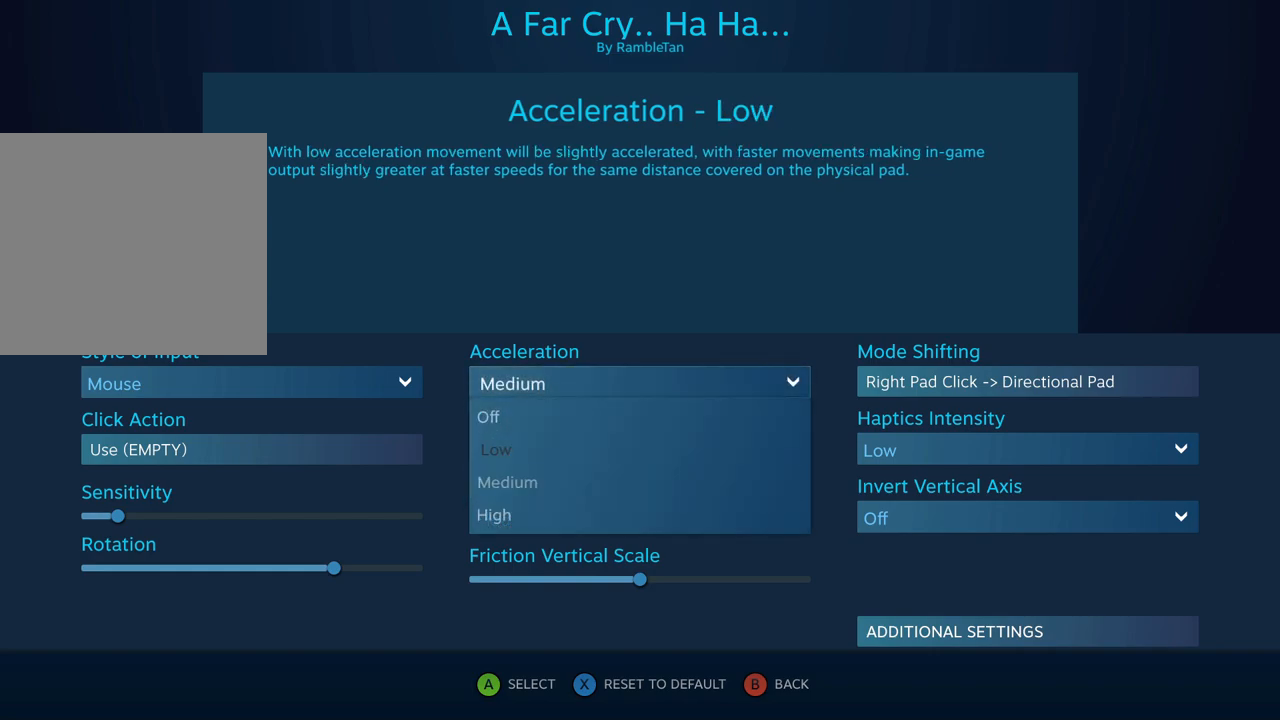
{"buttons": [], "events": [[83, "A", "down"], [183, "A", "up"]]}
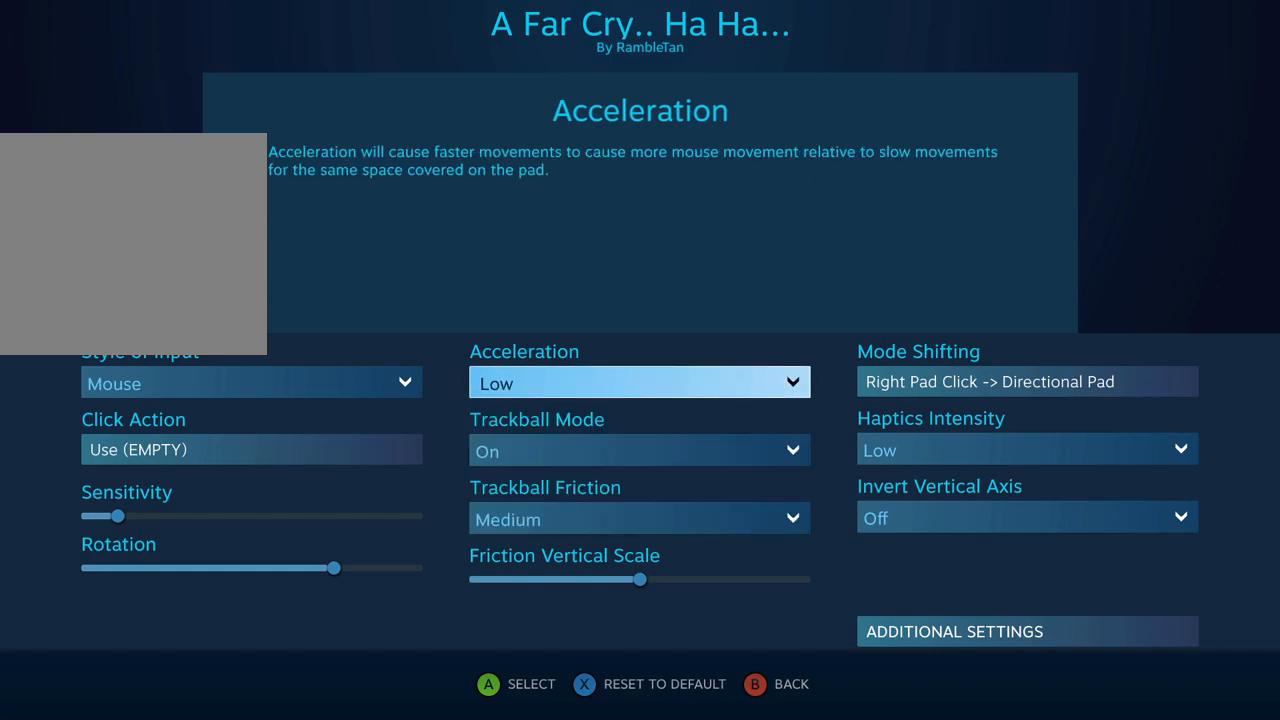
{"buttons": [], "events": []}
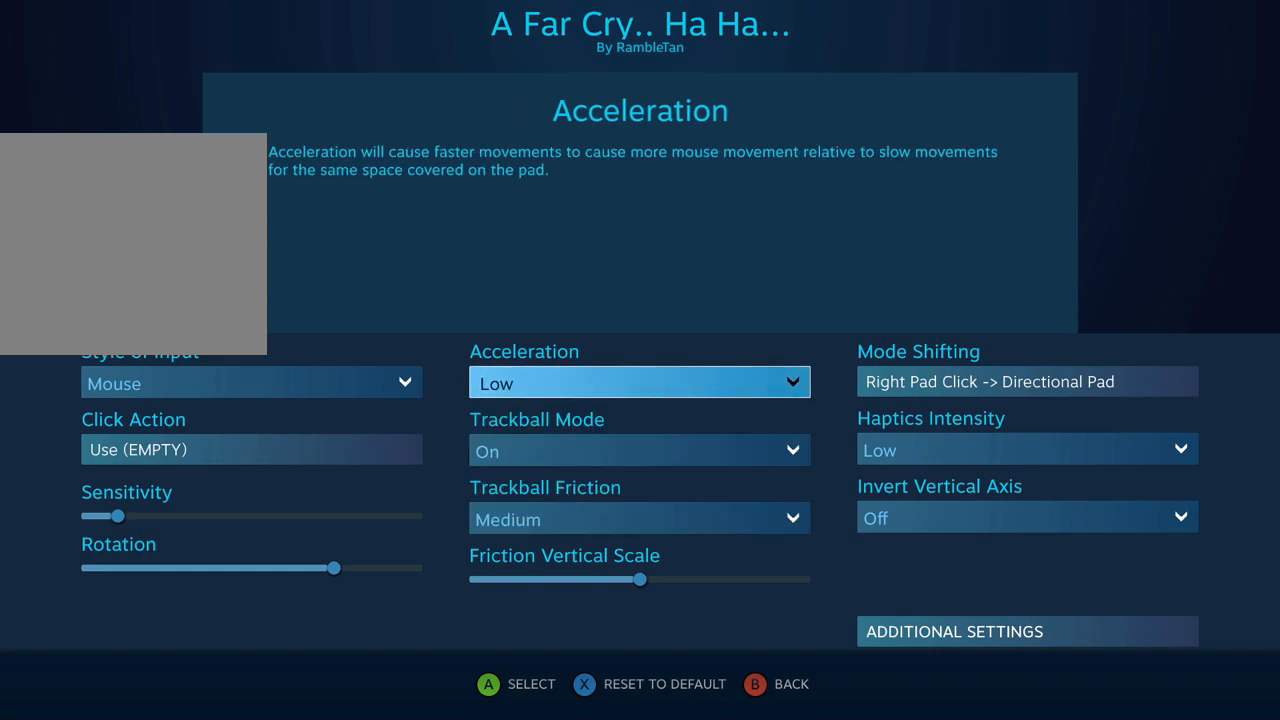
{"buttons": [], "events": []}
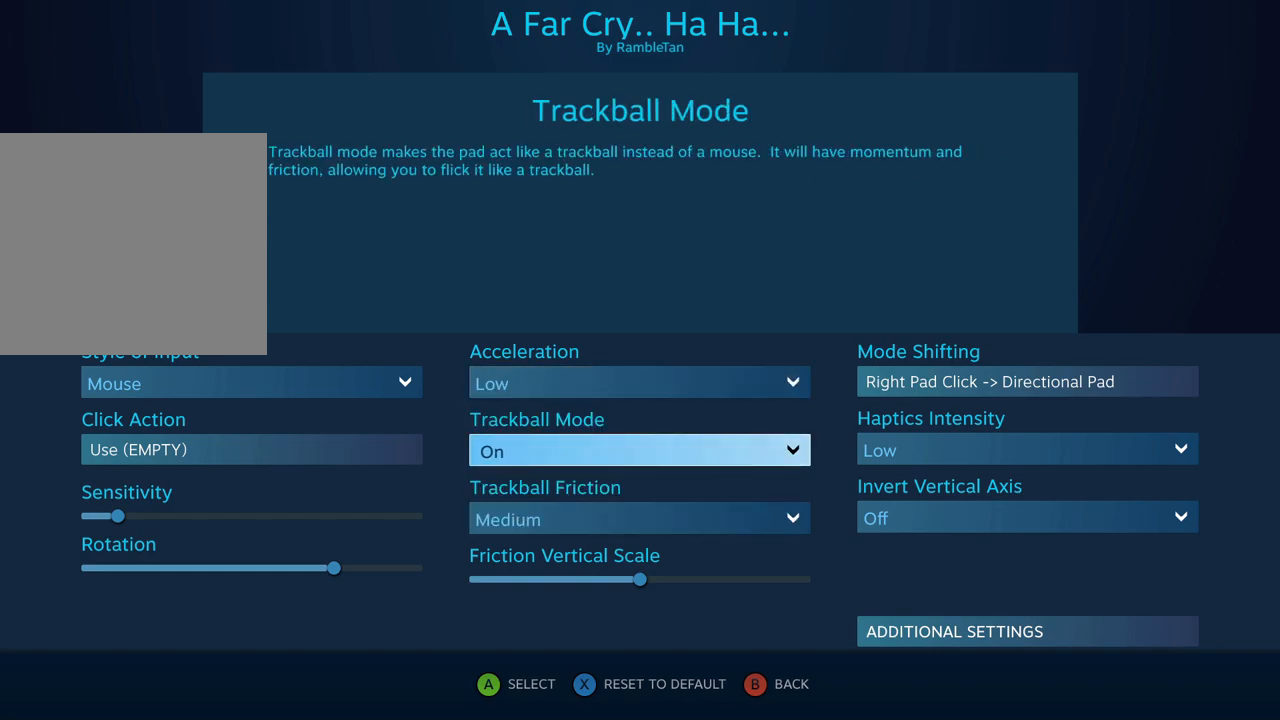
{"buttons": [], "events": []}
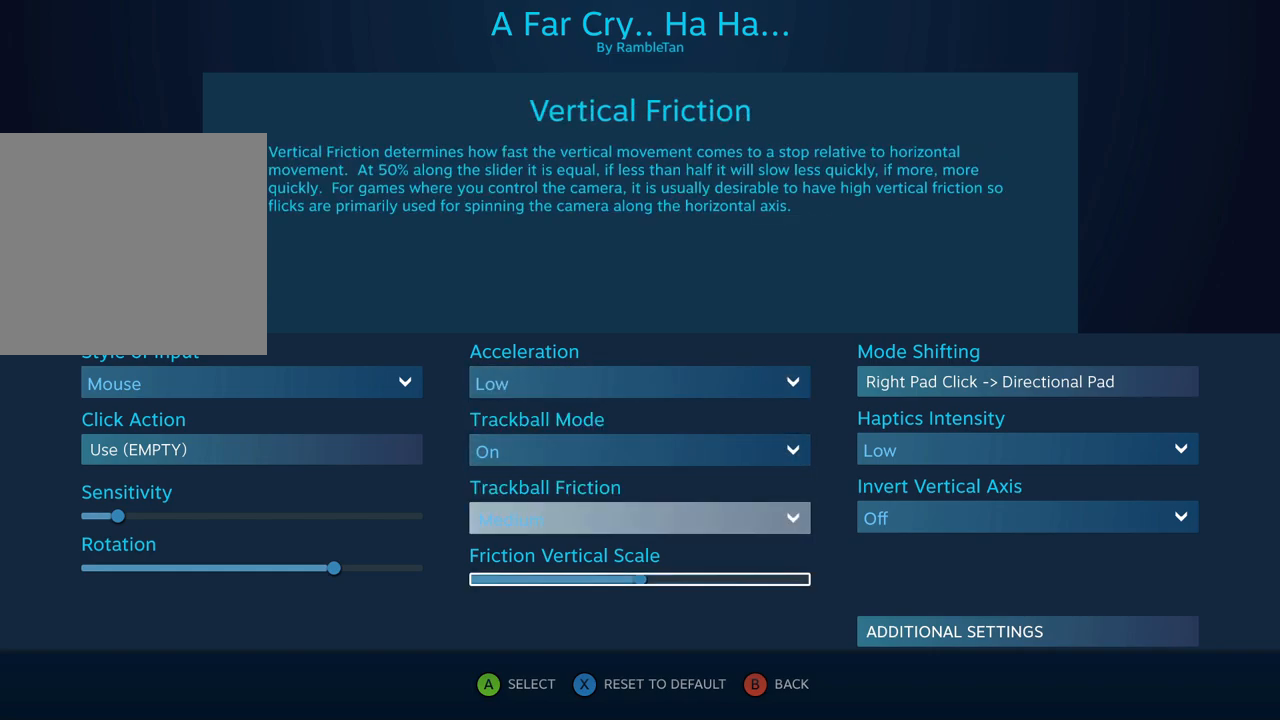
{"buttons": ["A"], "events": [[483, "A", "down"]]}
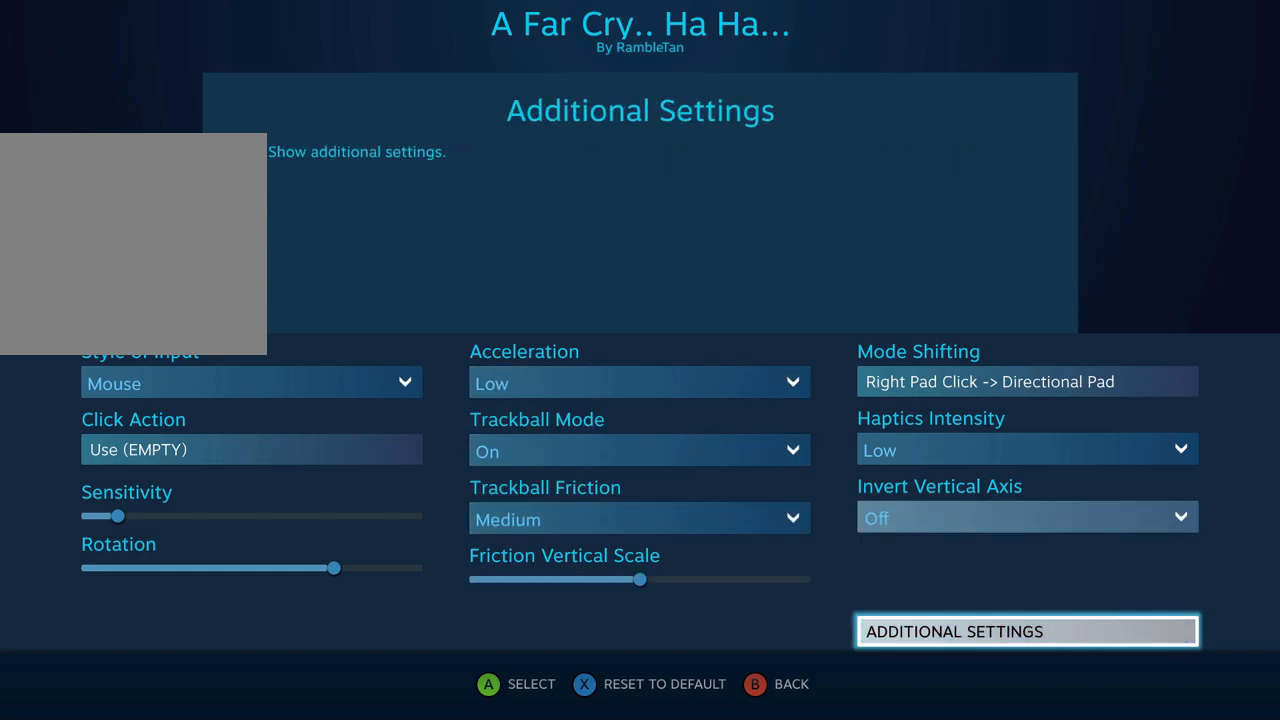
{"buttons": [], "events": [[117, "A", "up"]]}
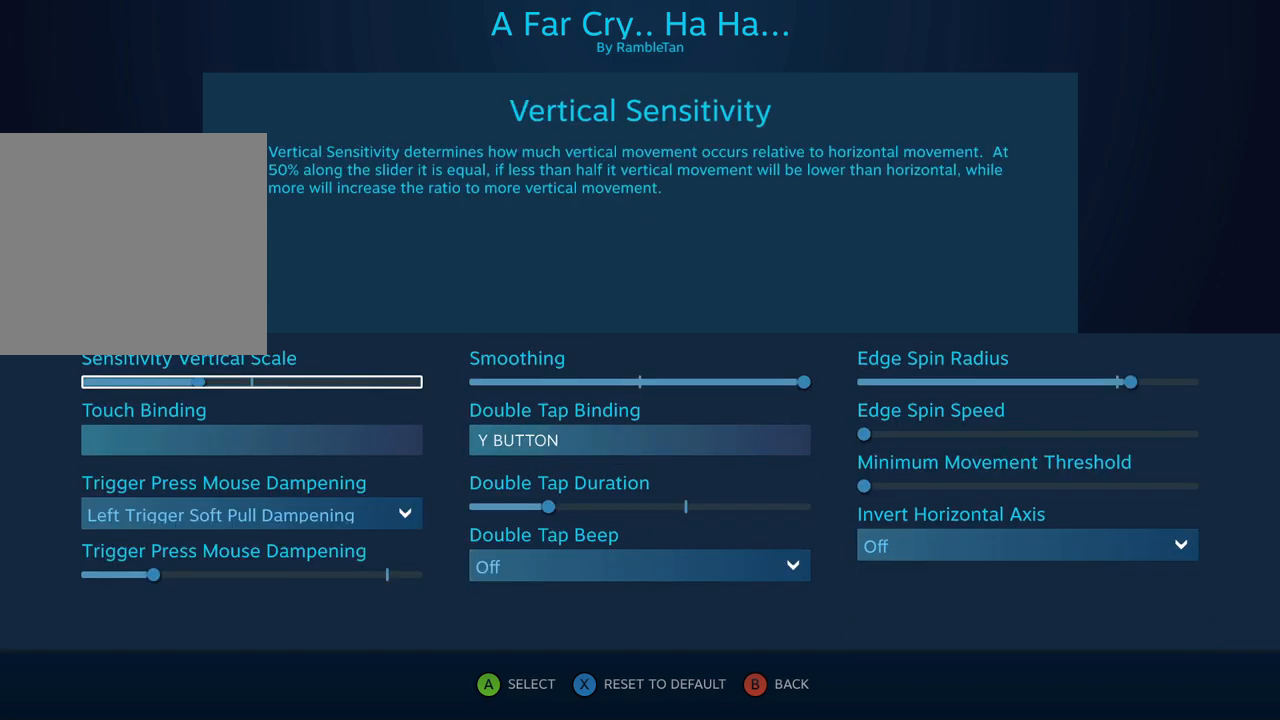
{"buttons": [], "events": []}
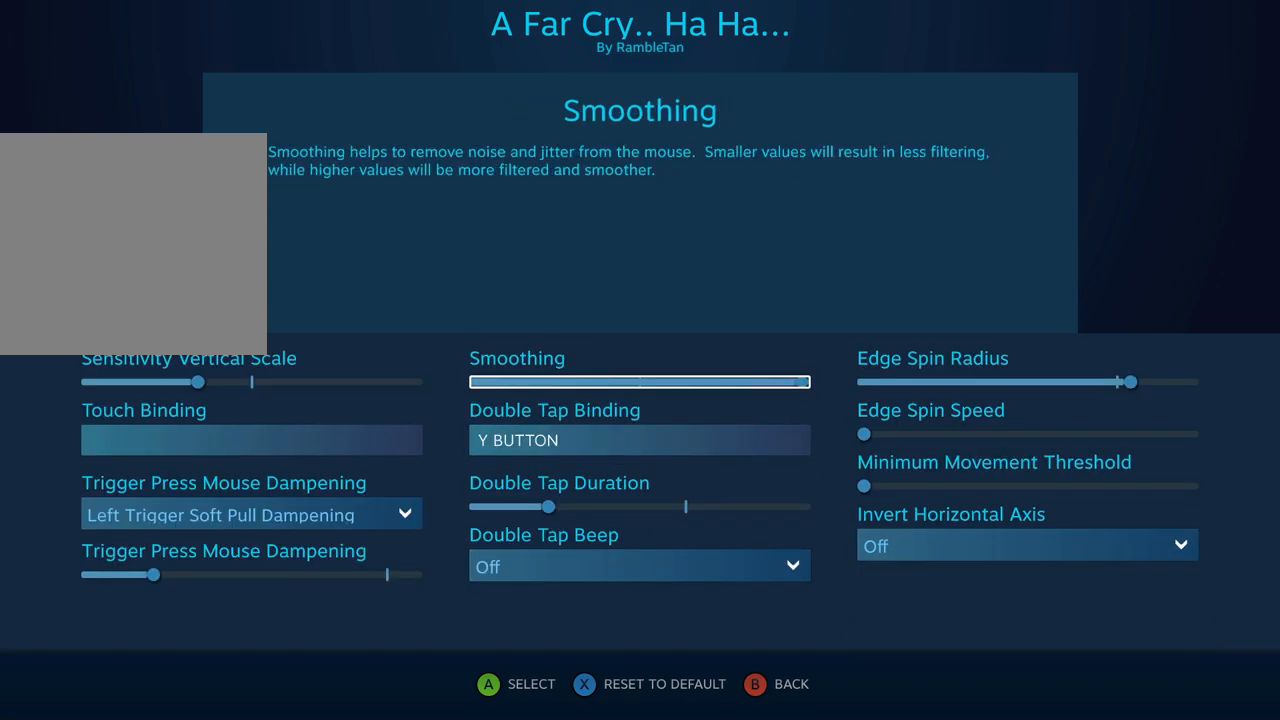
{"buttons": [], "events": []}
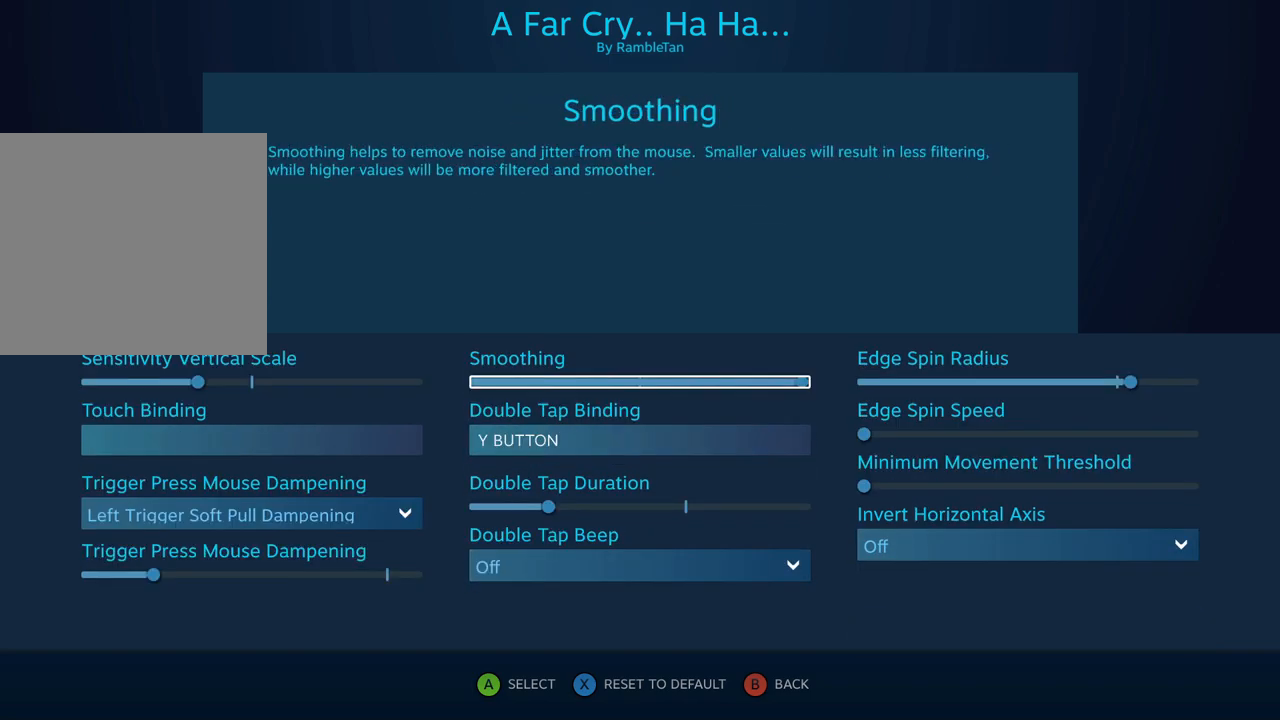
{"buttons": [], "events": []}
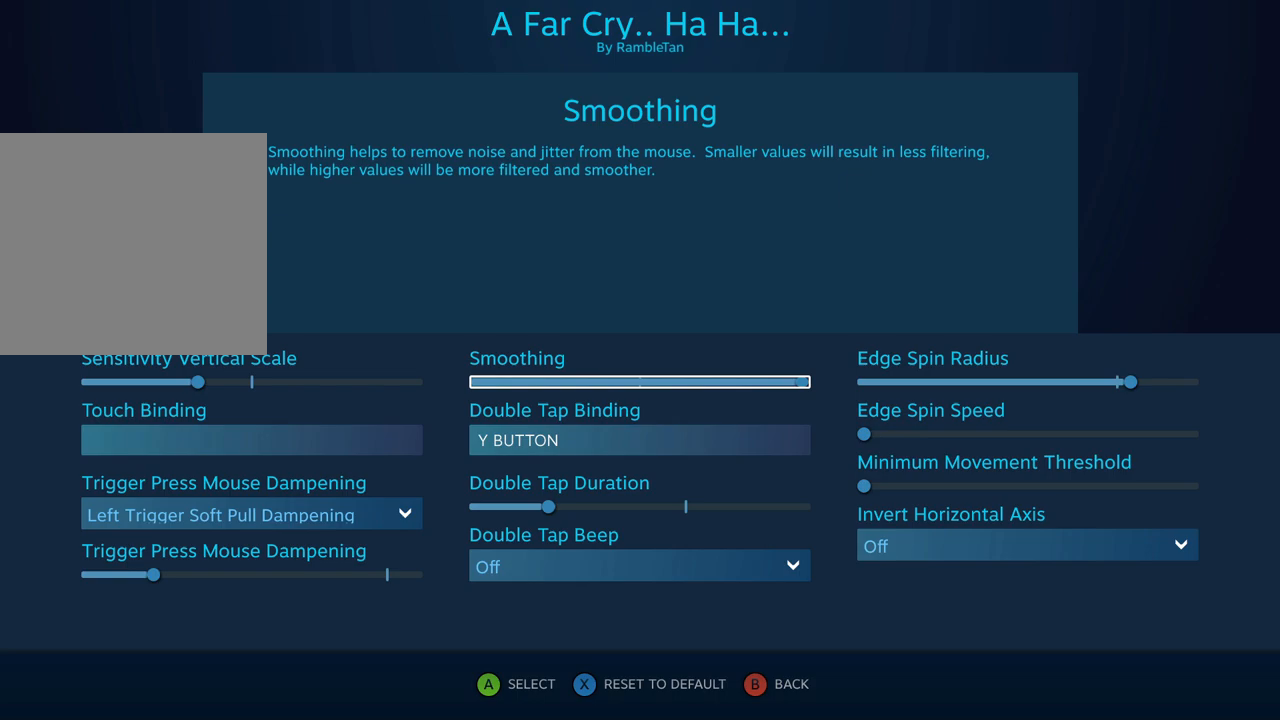
{"buttons": [], "events": []}
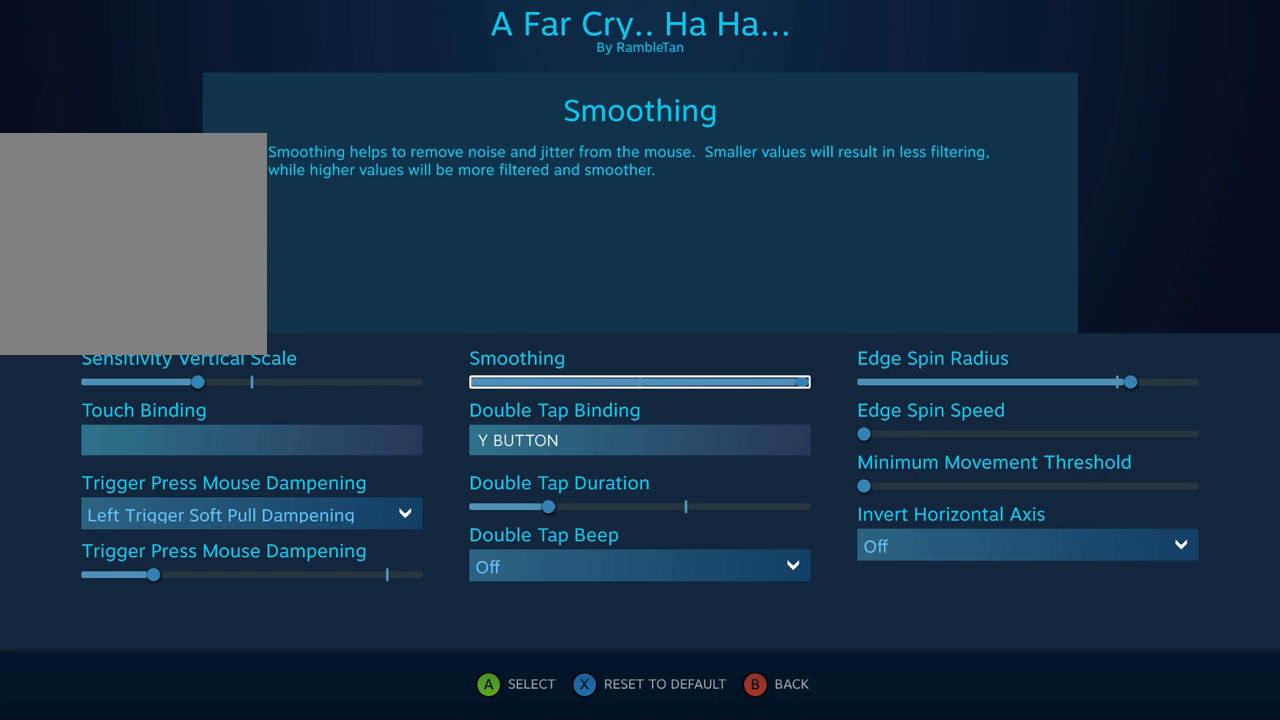
{"buttons": [], "events": []}
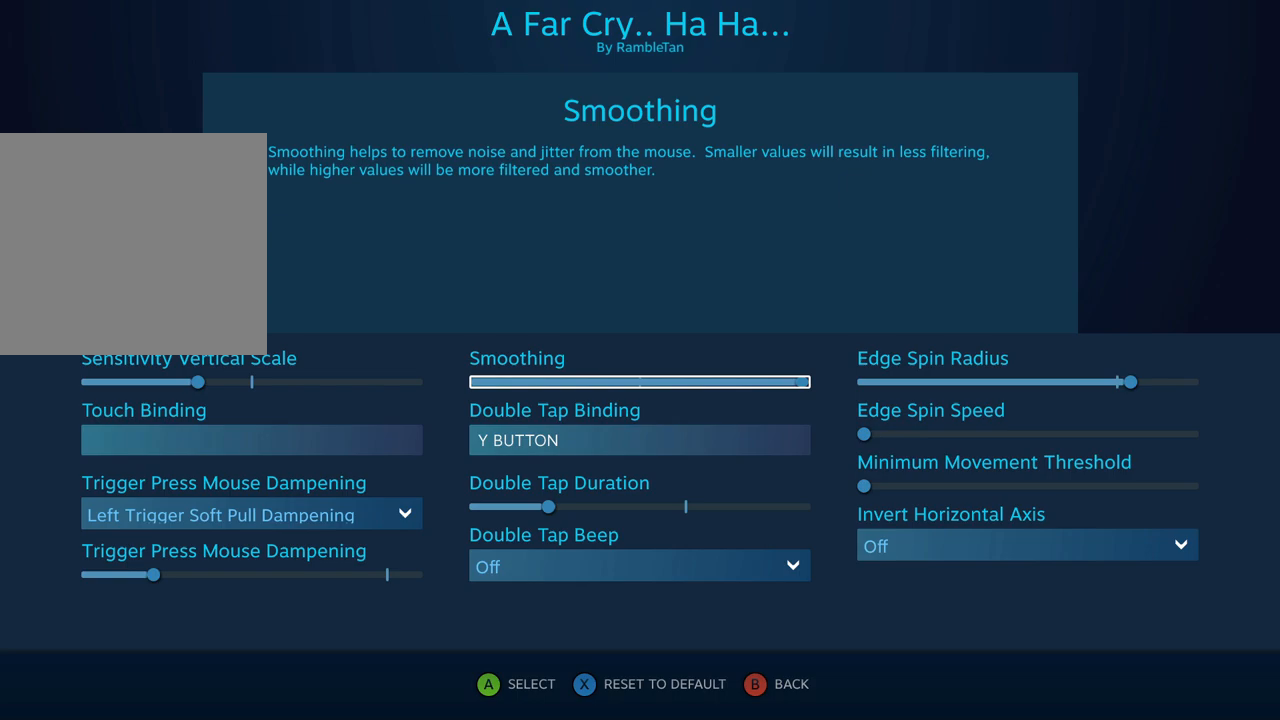
{"buttons": [], "events": [[233, "A", "down"], [333, "A", "up"]]}